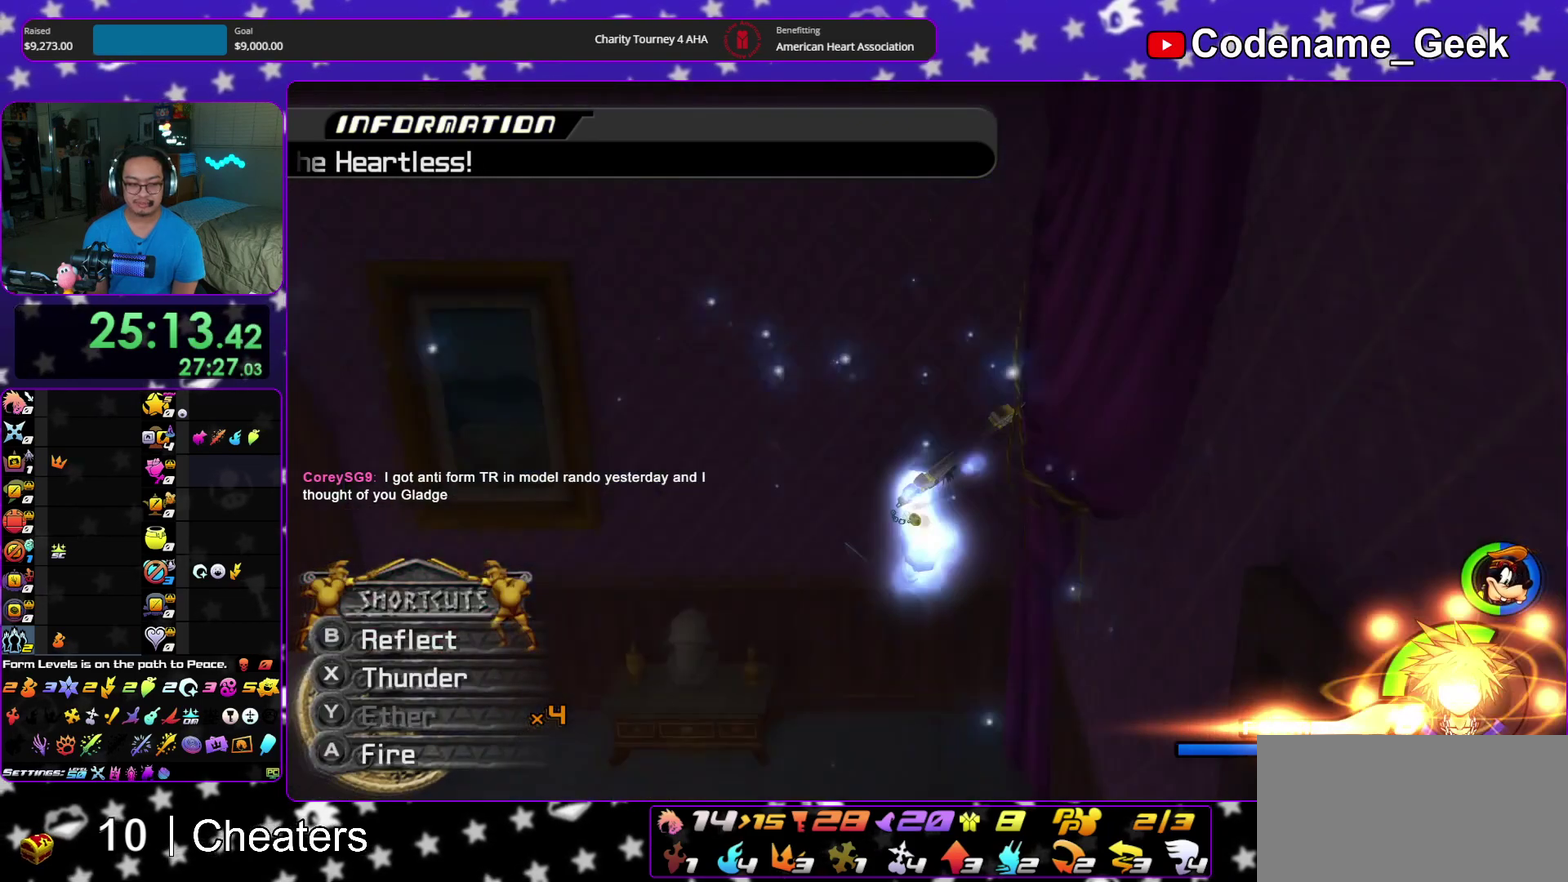
Gameplay with a controller (Nintendo layout); each line is a JSON object with the inputs held at the frame after it (dt_ms = milliseconds from this image to that frame). "events" lists button and stick changes between this image and that frame as [ms after this image, input, new state], when the widget could be followed in between. This overlay highlights the sticks when they move; stick clicks (L3 R3) are not distinguishable. Not read: HOME L3 R3 START.
{"dt_ms": 400, "buttons": [], "left_stick": "down-left", "right_stick": "down", "events": []}
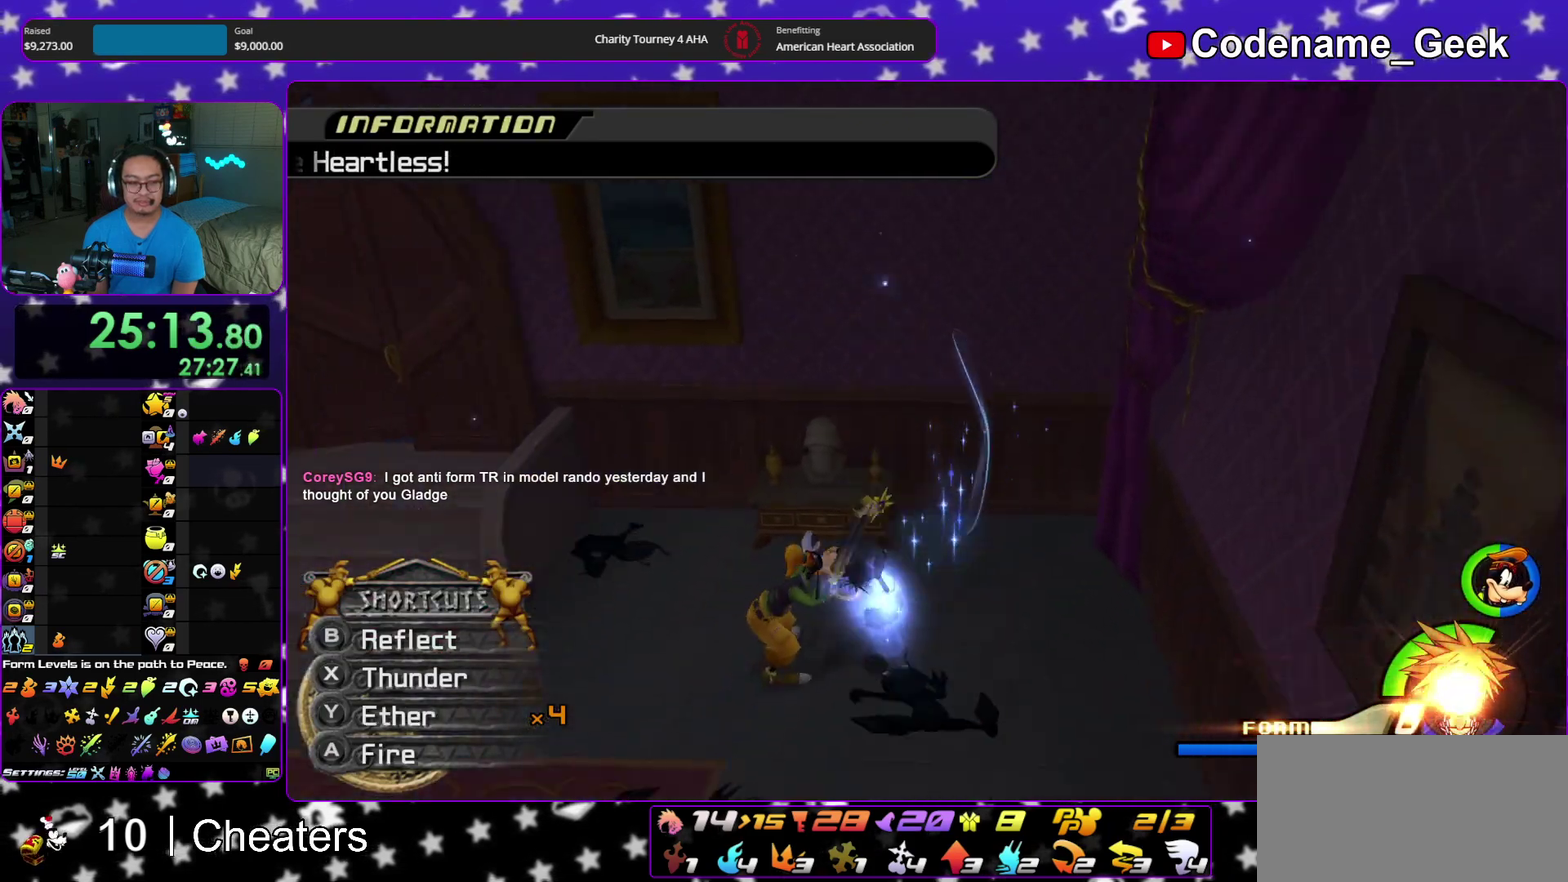
{"dt_ms": 600, "buttons": [], "left_stick": "down-left", "right_stick": "down", "events": [[300, "left_stick", "down"], [367, "left_stick", "down-right"], [500, "left_stick", "down-left"]]}
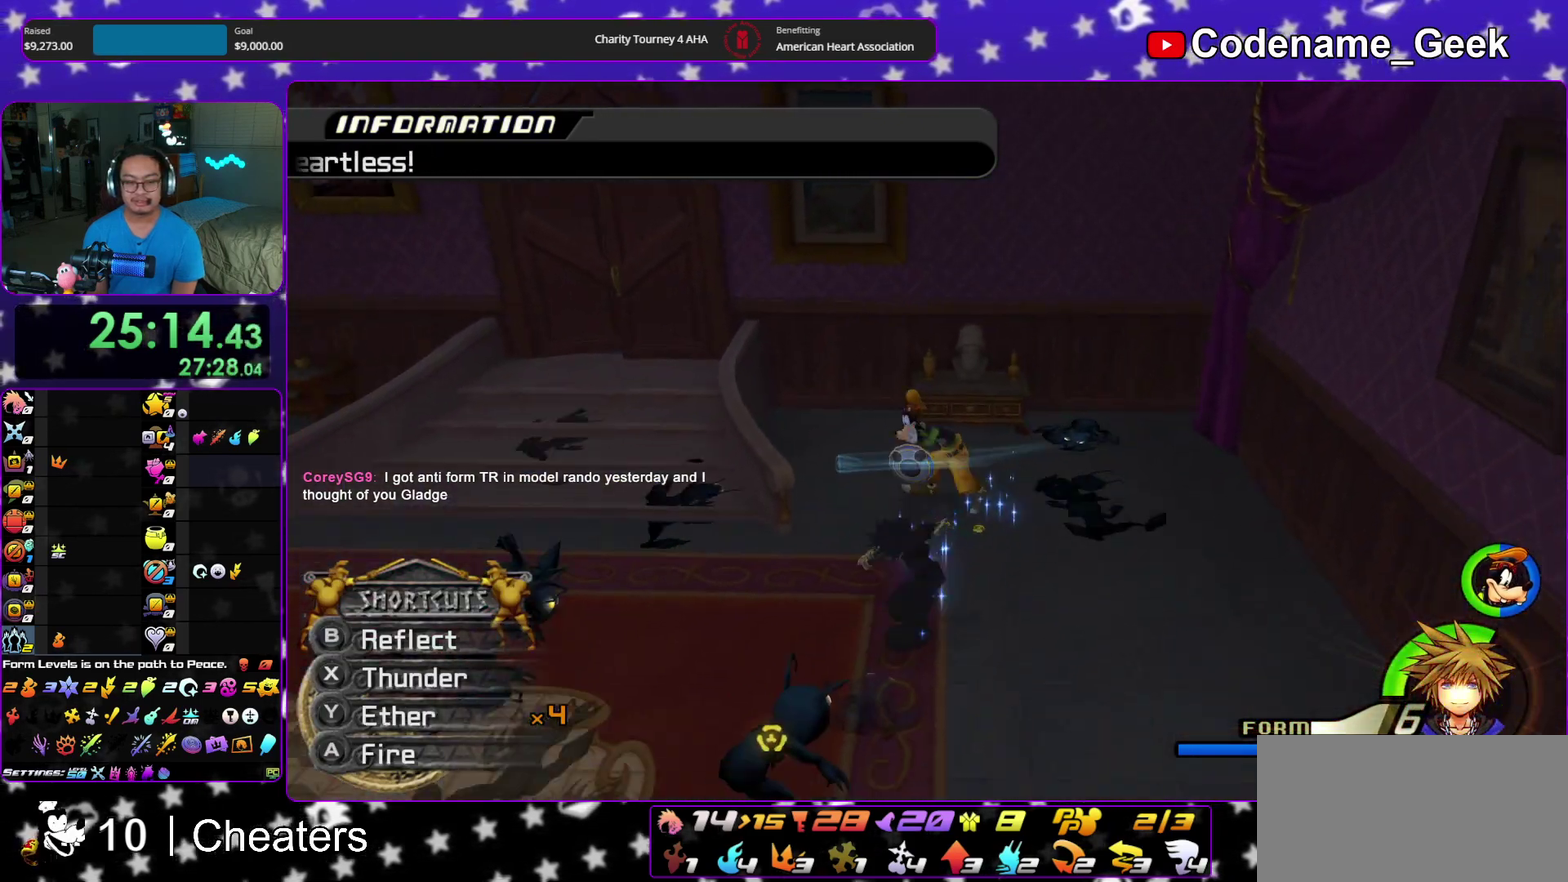
{"dt_ms": 400, "buttons": [], "left_stick": "up-right", "right_stick": "down", "events": [[33, "left_stick", "up-right"]]}
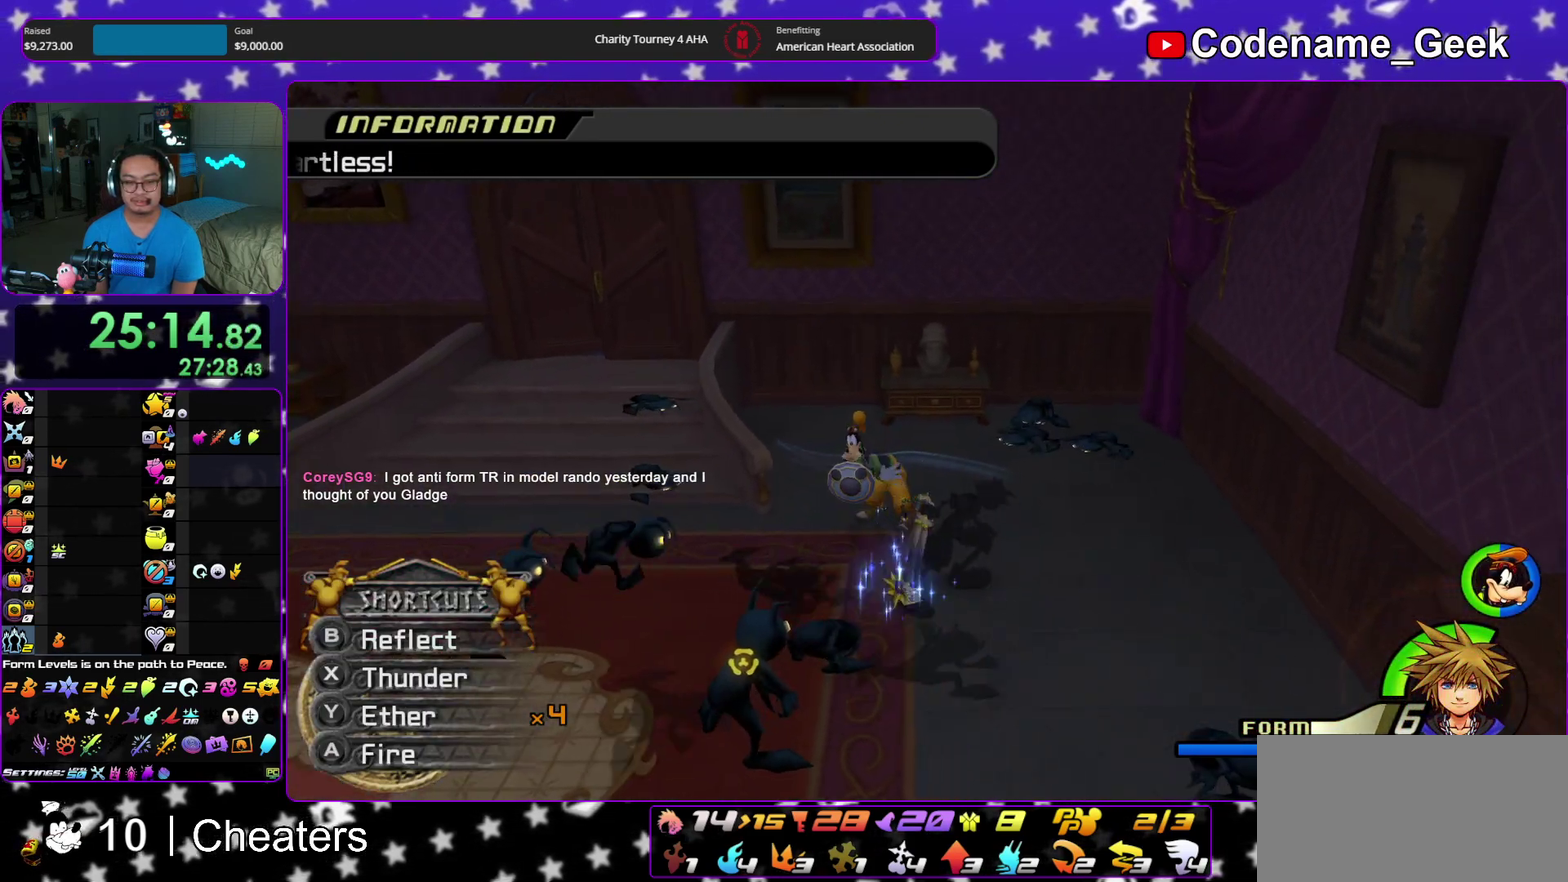
{"dt_ms": 700, "buttons": [], "left_stick": "right", "right_stick": "down", "events": [[117, "left_stick", "down-left"], [233, "A", "down"], [633, "left_stick", "right"], [683, "A", "up"]]}
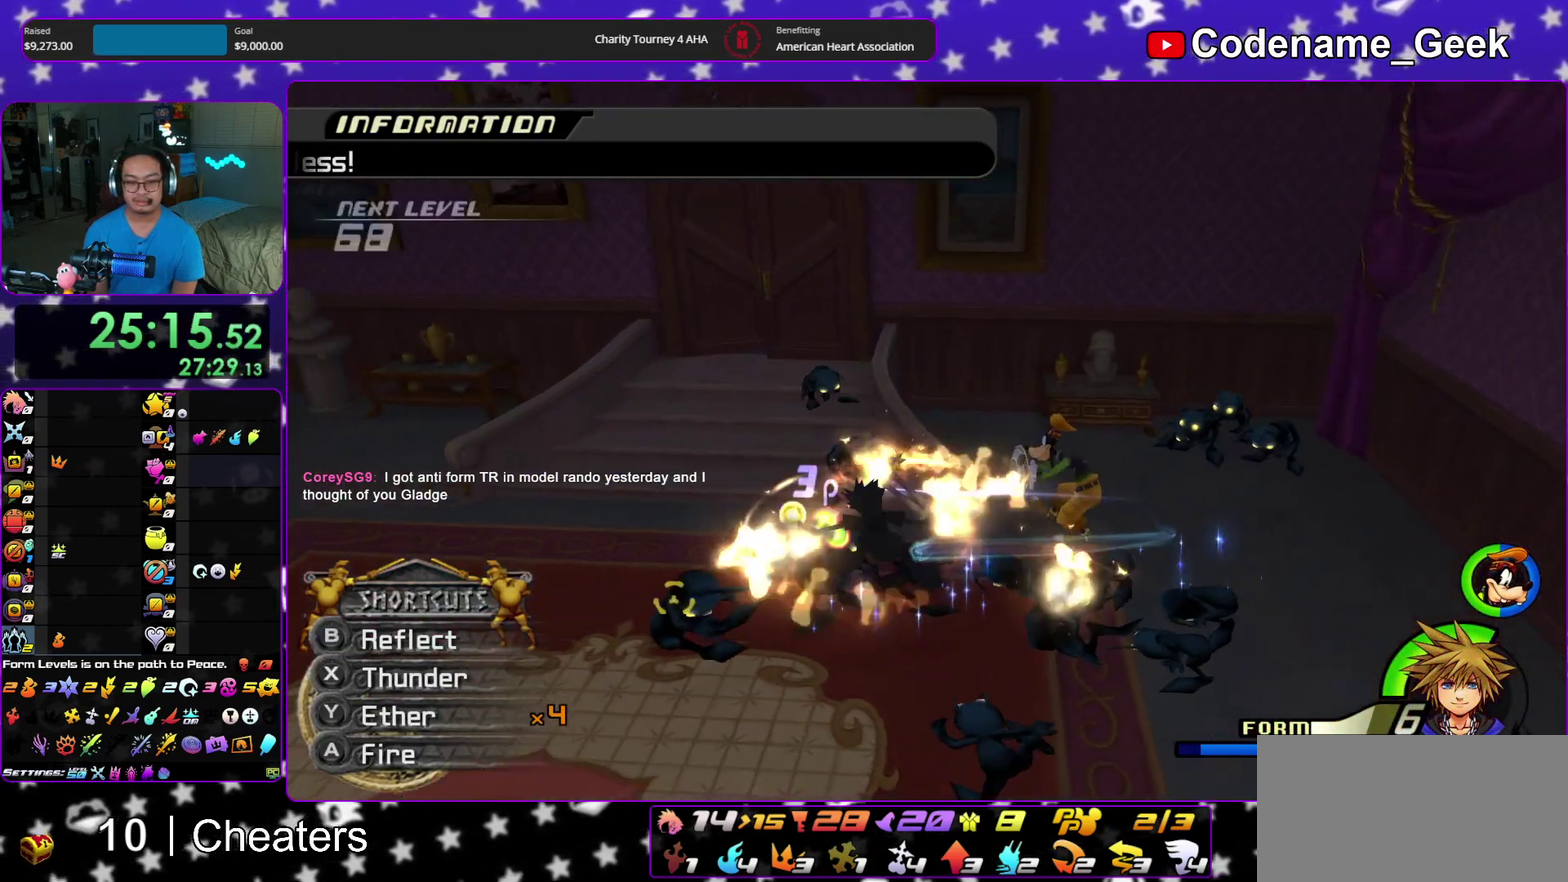
{"dt_ms": 300, "buttons": ["A"], "left_stick": "right", "right_stick": "down", "events": [[267, "A", "down"]]}
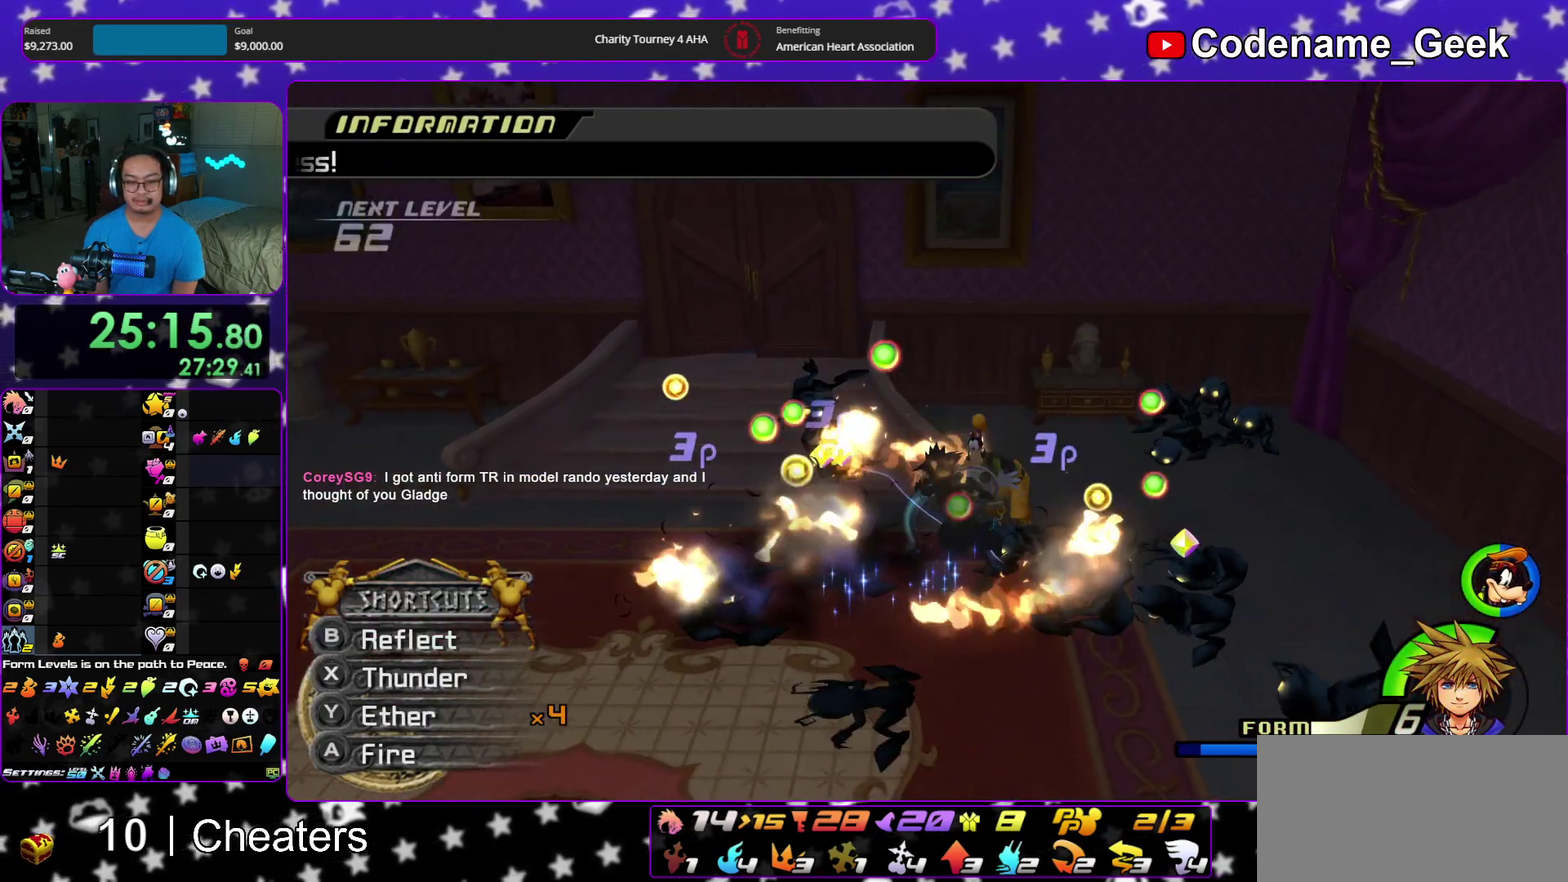
{"dt_ms": 700, "buttons": ["A"], "left_stick": "down-right", "right_stick": "down", "events": [[150, "left_stick", "up-right"], [200, "left_stick", "up"], [433, "left_stick", "down-right"]]}
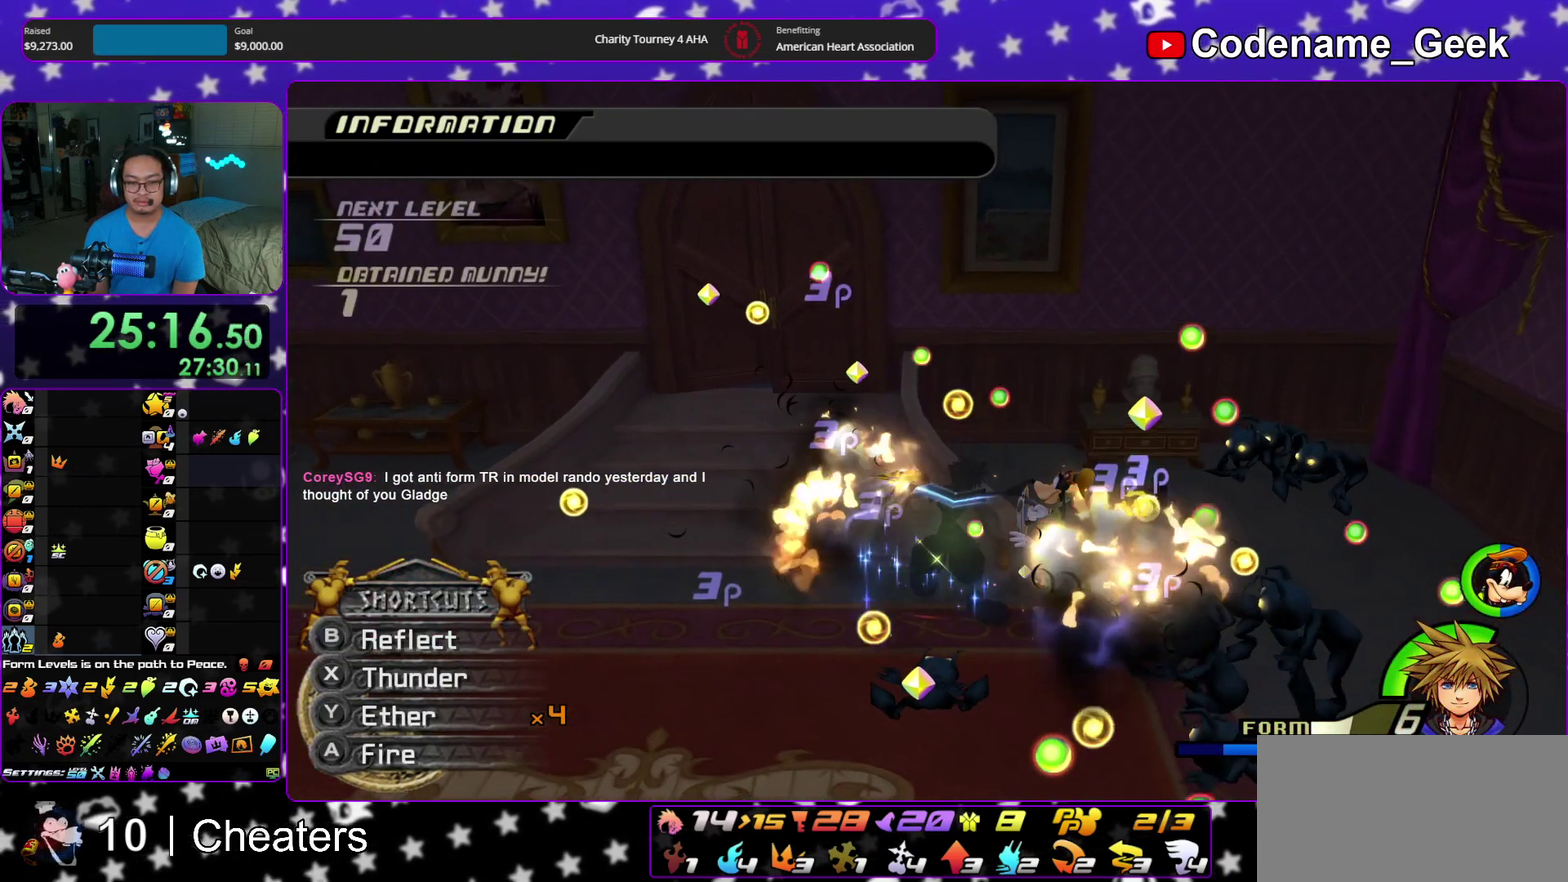
{"dt_ms": 300, "buttons": [], "left_stick": "down-right", "right_stick": "down", "events": [[50, "A", "up"]]}
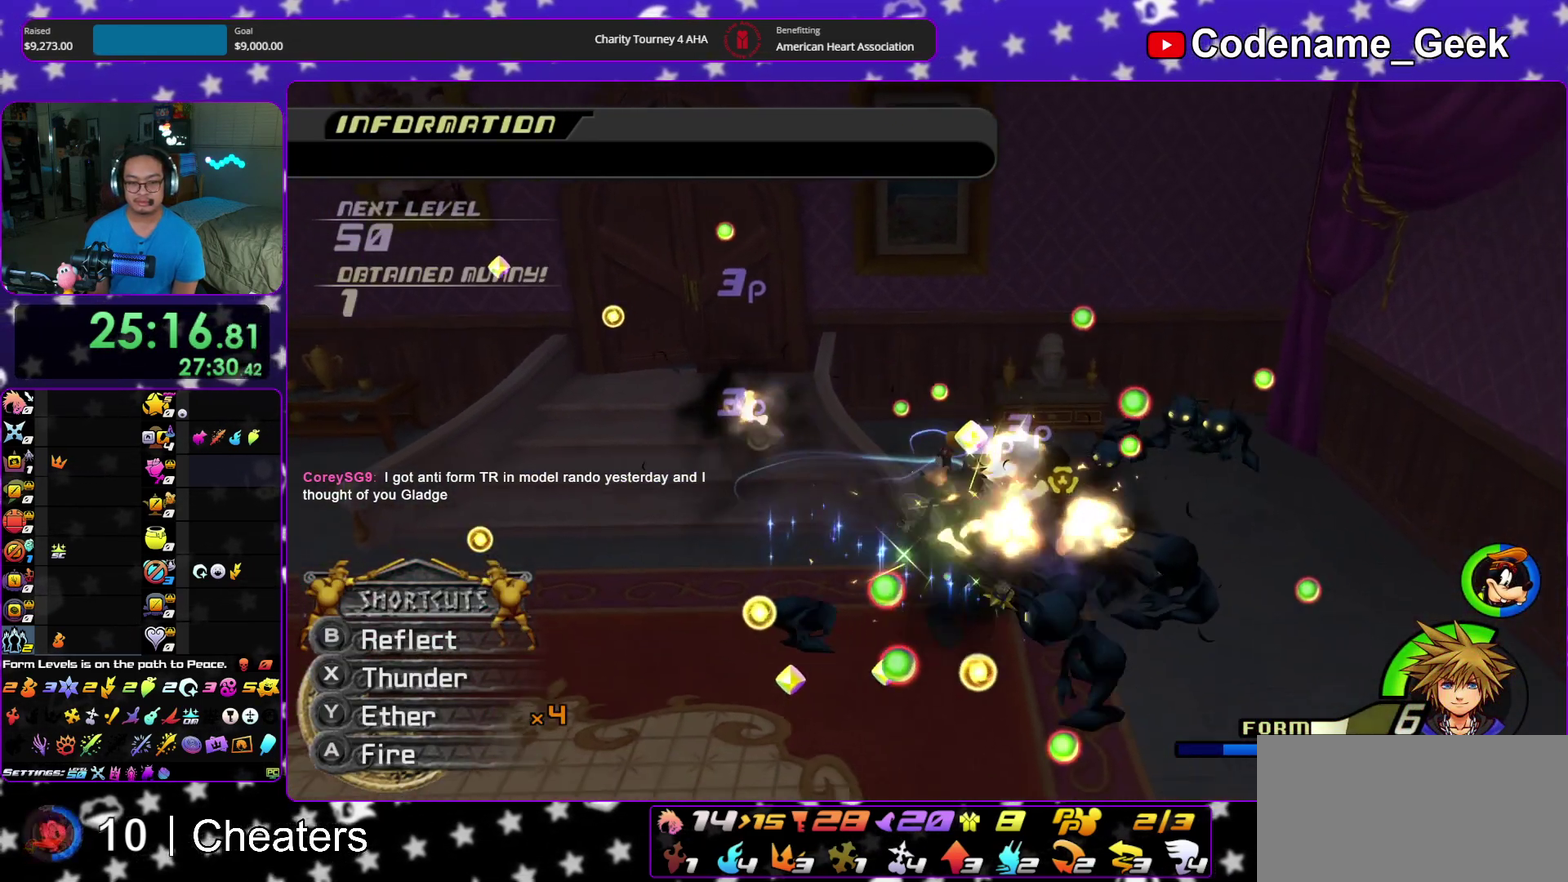
{"dt_ms": 600, "buttons": ["A"], "left_stick": "up-right", "right_stick": "down", "events": [[117, "left_stick", "down-left"], [267, "left_stick", "up"], [350, "left_stick", "up-right"], [483, "A", "down"]]}
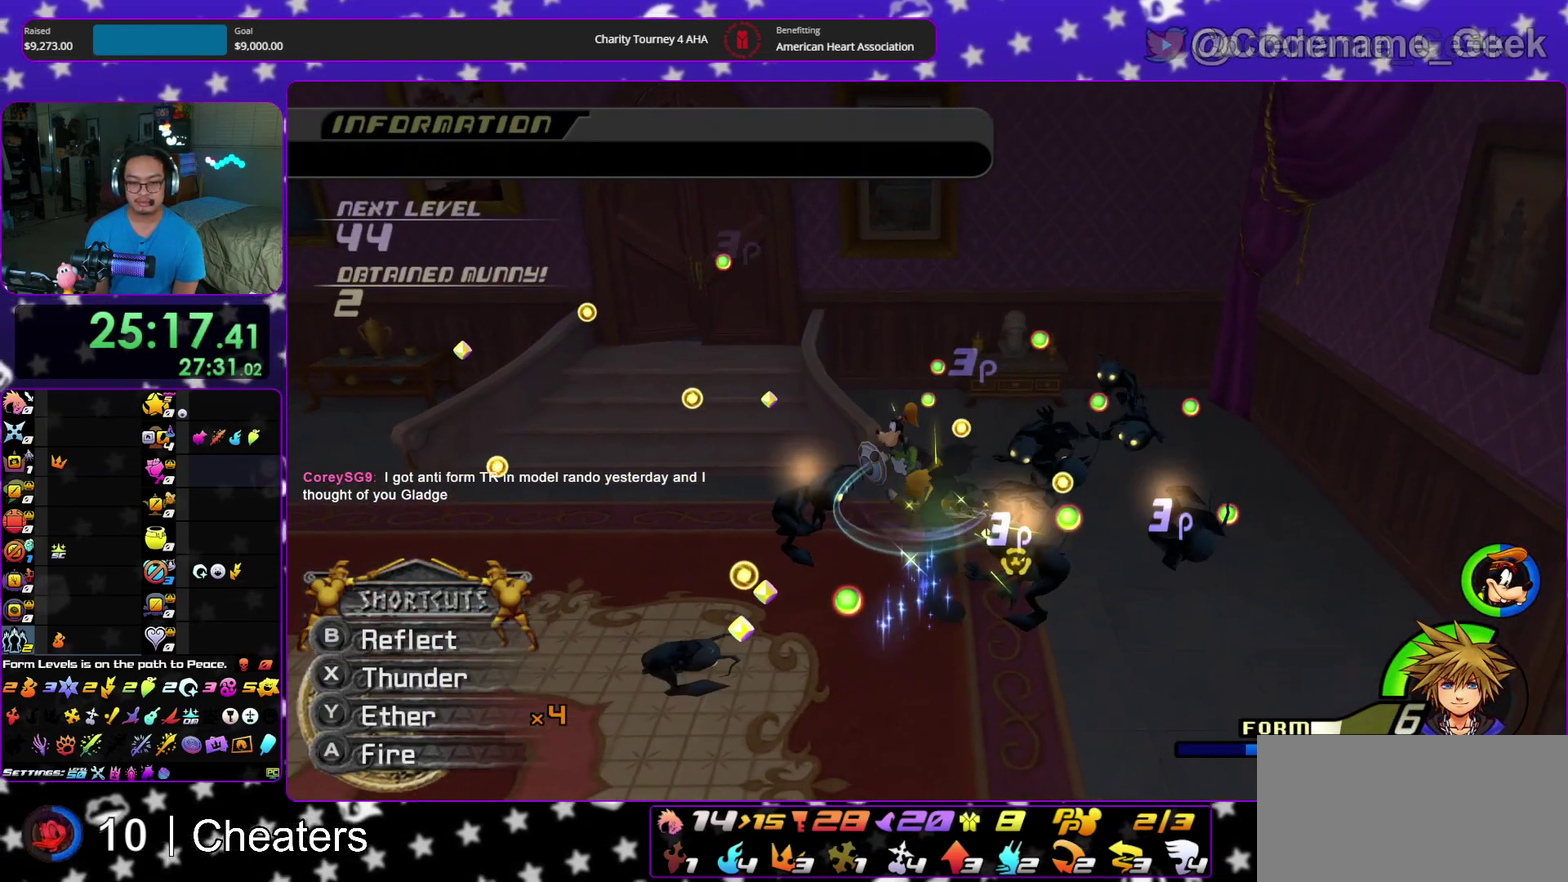
{"dt_ms": 400, "buttons": ["A"], "left_stick": "up-left", "right_stick": "down", "events": [[17, "A", "up"], [117, "A", "down"], [217, "left_stick", "up"], [267, "left_stick", "left"], [367, "left_stick", "up-left"]]}
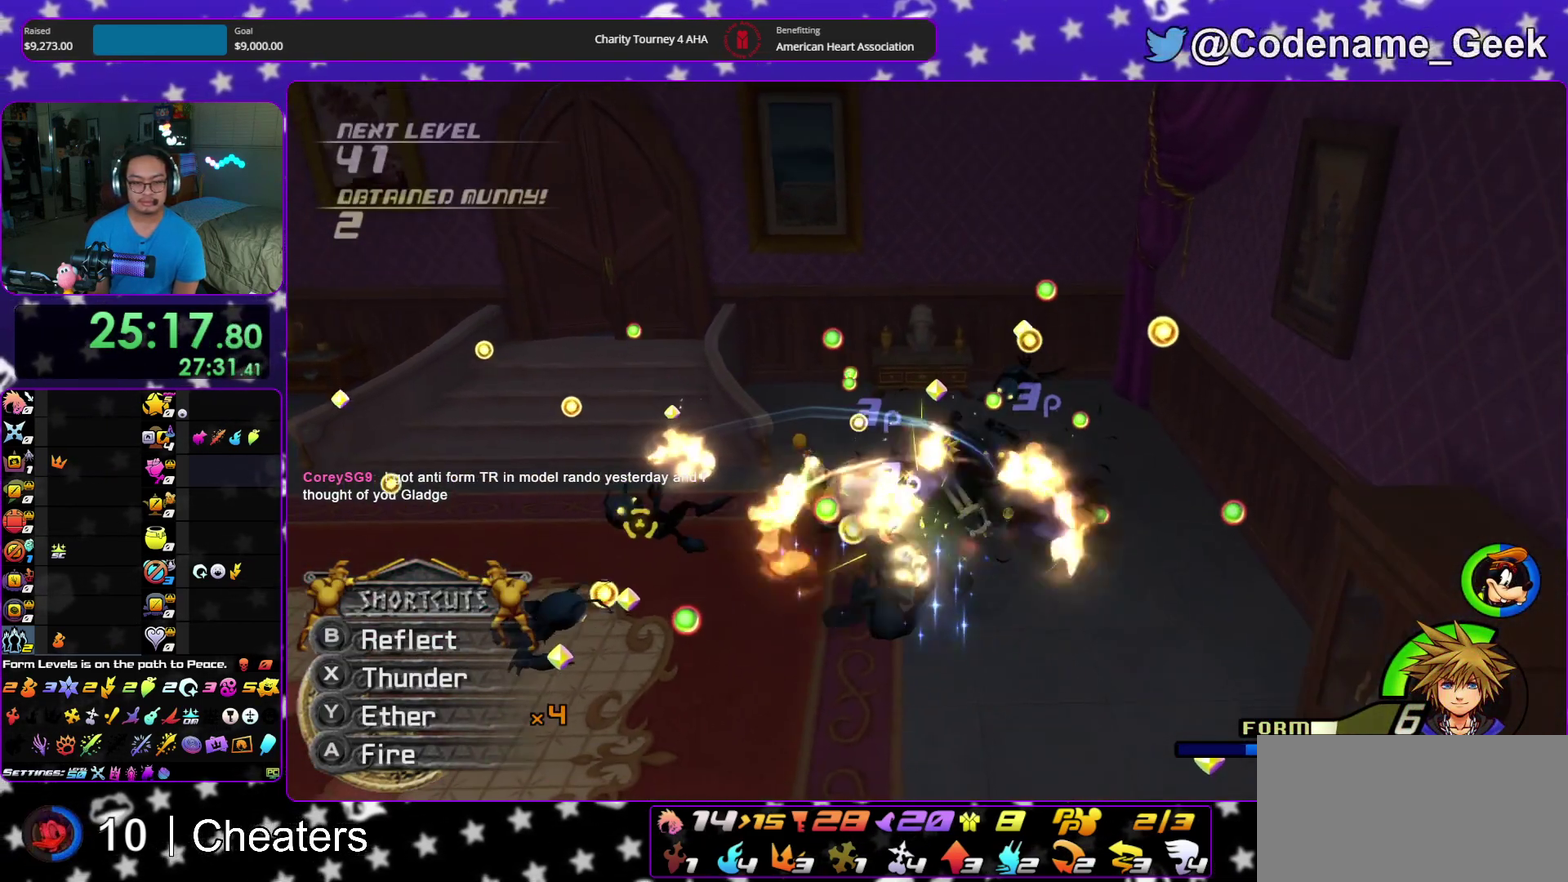
{"dt_ms": 500, "buttons": [], "left_stick": "right", "right_stick": "down"}
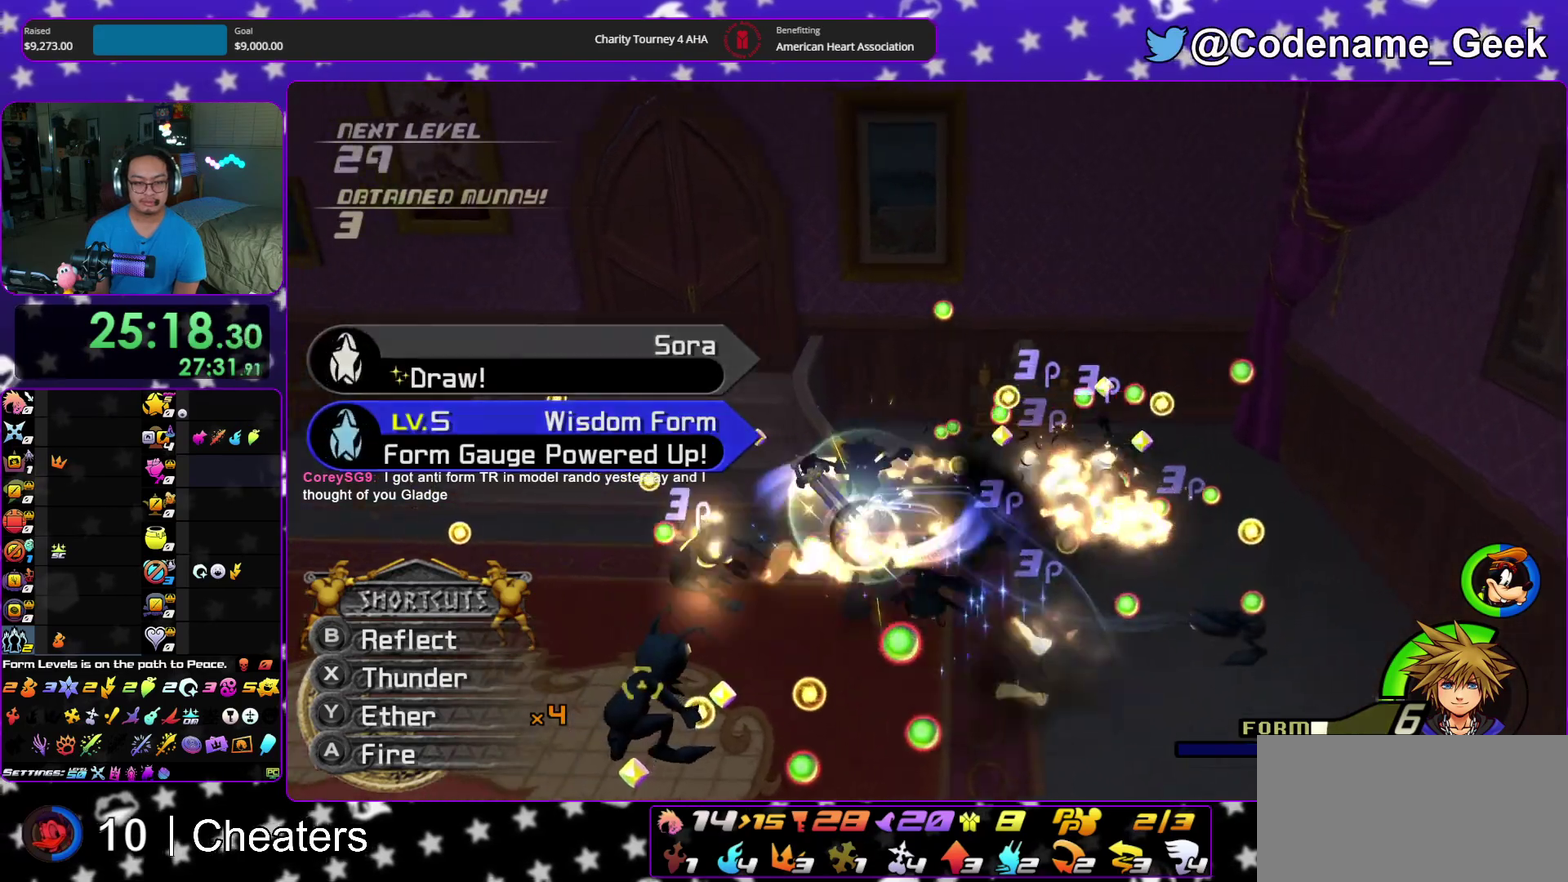
{"dt_ms": 500, "buttons": [], "left_stick": "left", "right_stick": "center", "events": [[17, "left_stick", "center"], [217, "right_stick", "center"], [267, "DPAD_UP", "down"], [333, "DPAD_UP", "up"], [483, "left_stick", "left"]]}
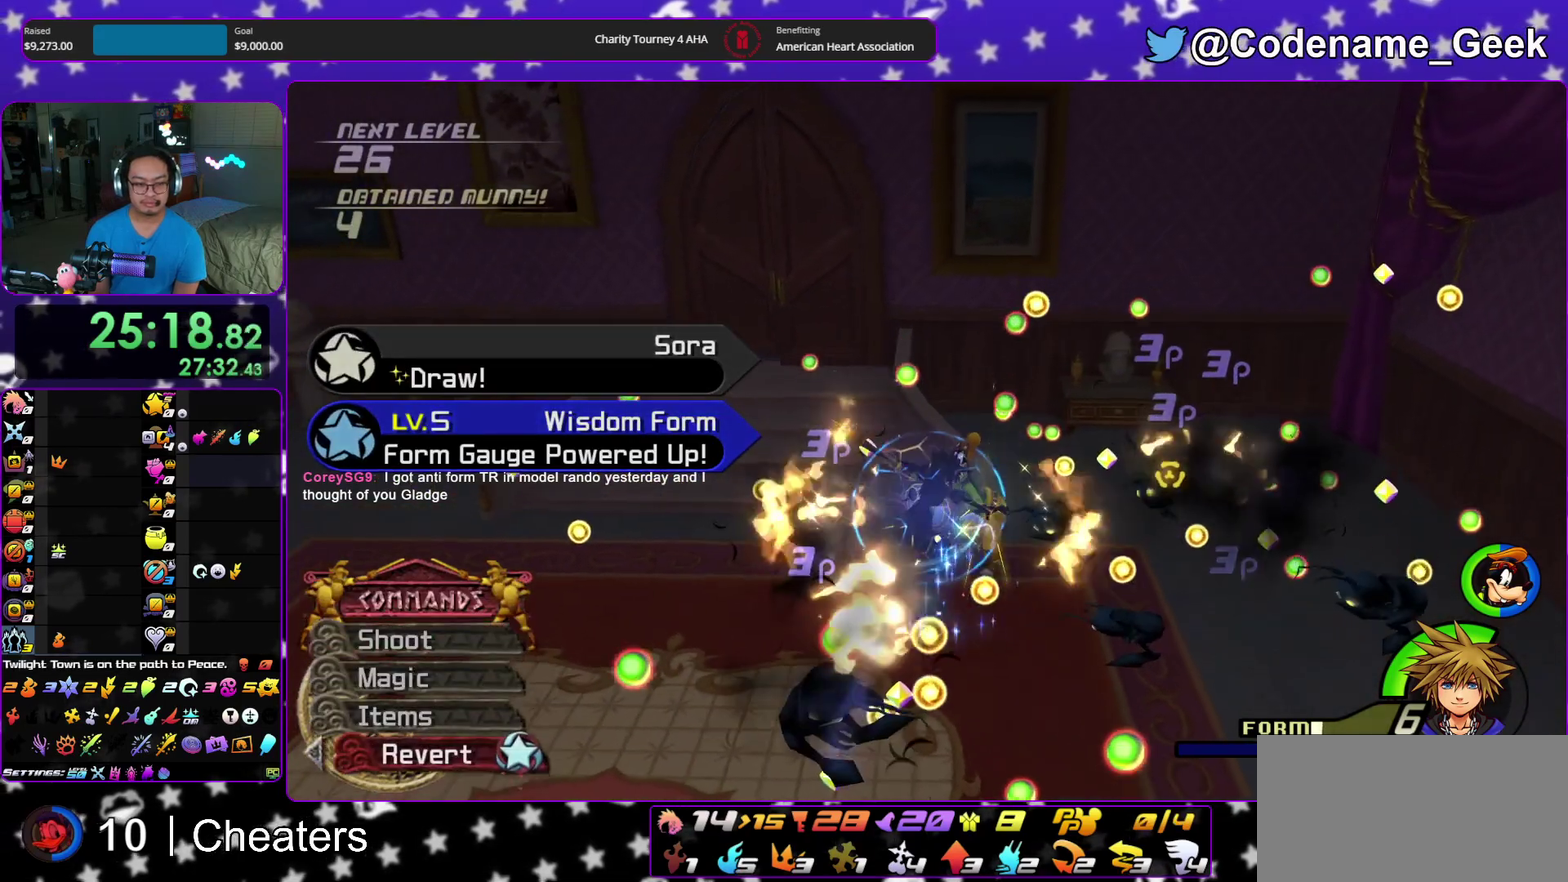
{"dt_ms": 400, "buttons": [], "left_stick": "center", "right_stick": "center", "events": [[150, "A", "down"], [267, "A", "up"], [383, "left_stick", "center"]]}
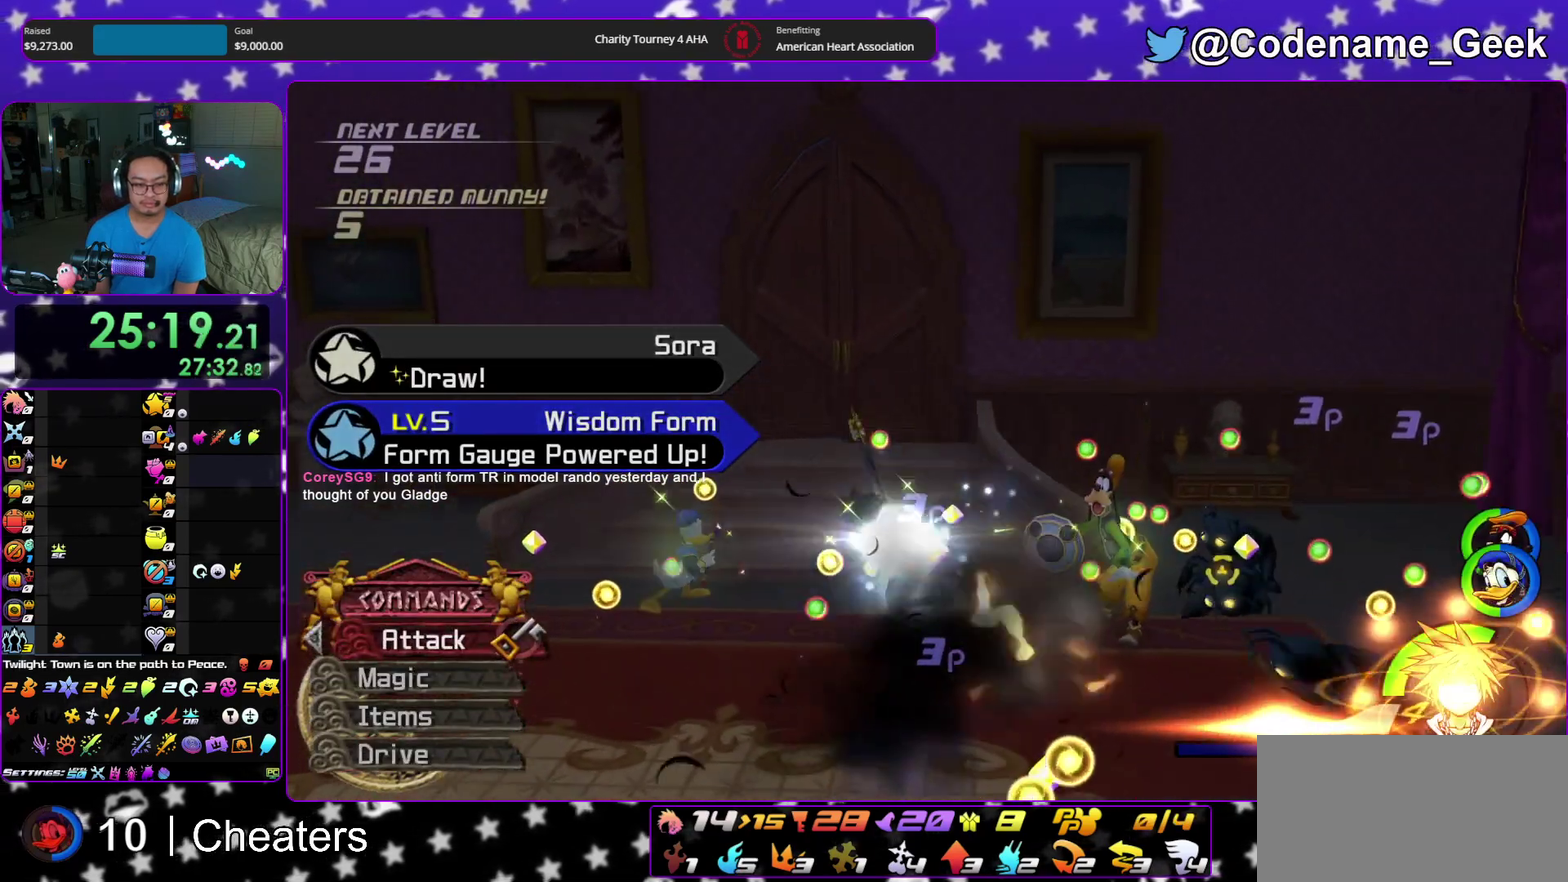
{"dt_ms": 600, "buttons": [], "left_stick": "center", "right_stick": "center", "events": [[100, "DPAD_LEFT", "down"], [167, "DPAD_LEFT", "up"], [517, "DPAD_UP", "down"], [567, "DPAD_UP", "up"]]}
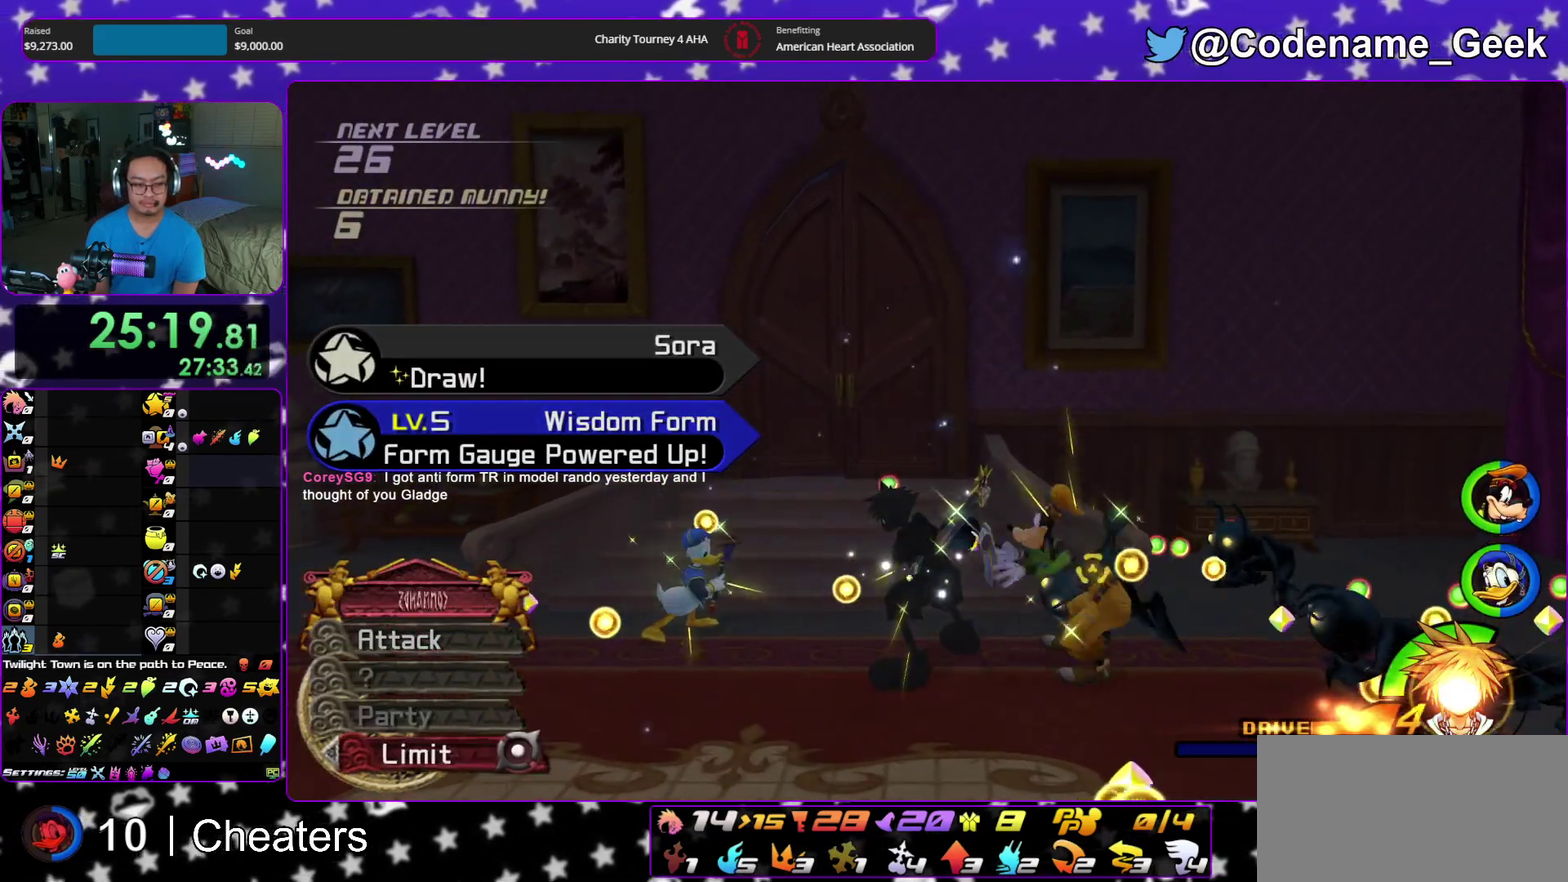
{"dt_ms": 300, "buttons": [], "left_stick": "center", "right_stick": "center", "events": [[50, "A", "down"], [150, "A", "up"]]}
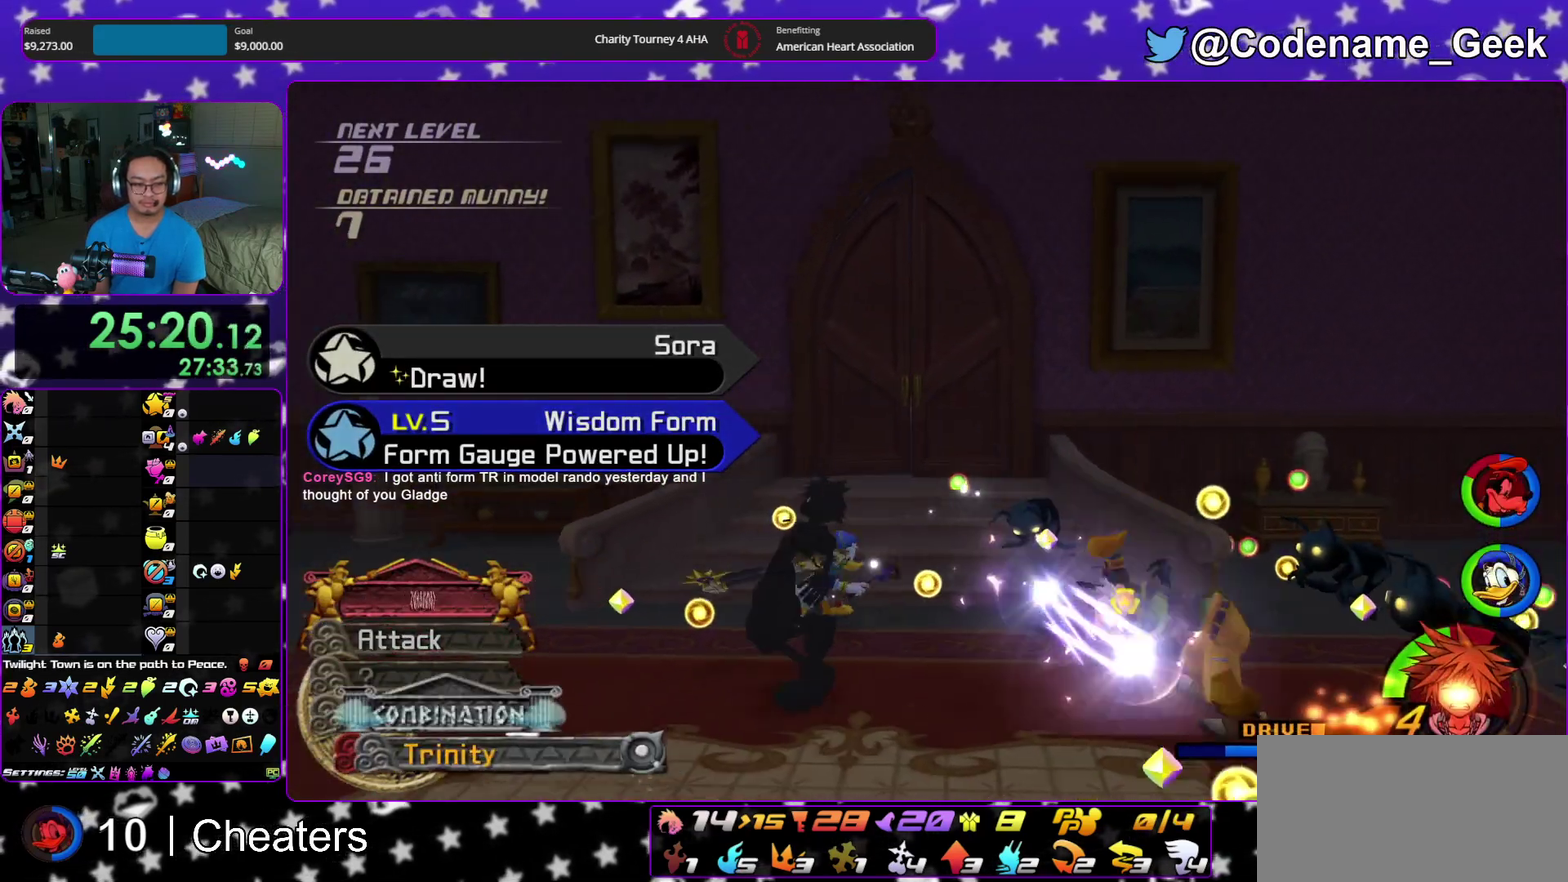
{"dt_ms": 900, "buttons": ["Y"], "left_stick": "right", "right_stick": "down-right", "events": [[83, "left_stick", "right"], [133, "SELECT", "down"], [233, "A", "down"], [233, "SELECT", "up"], [333, "R2", "down"], [367, "A", "up"], [450, "Y", "down"], [467, "R2", "up"], [750, "right_stick", "down-right"]]}
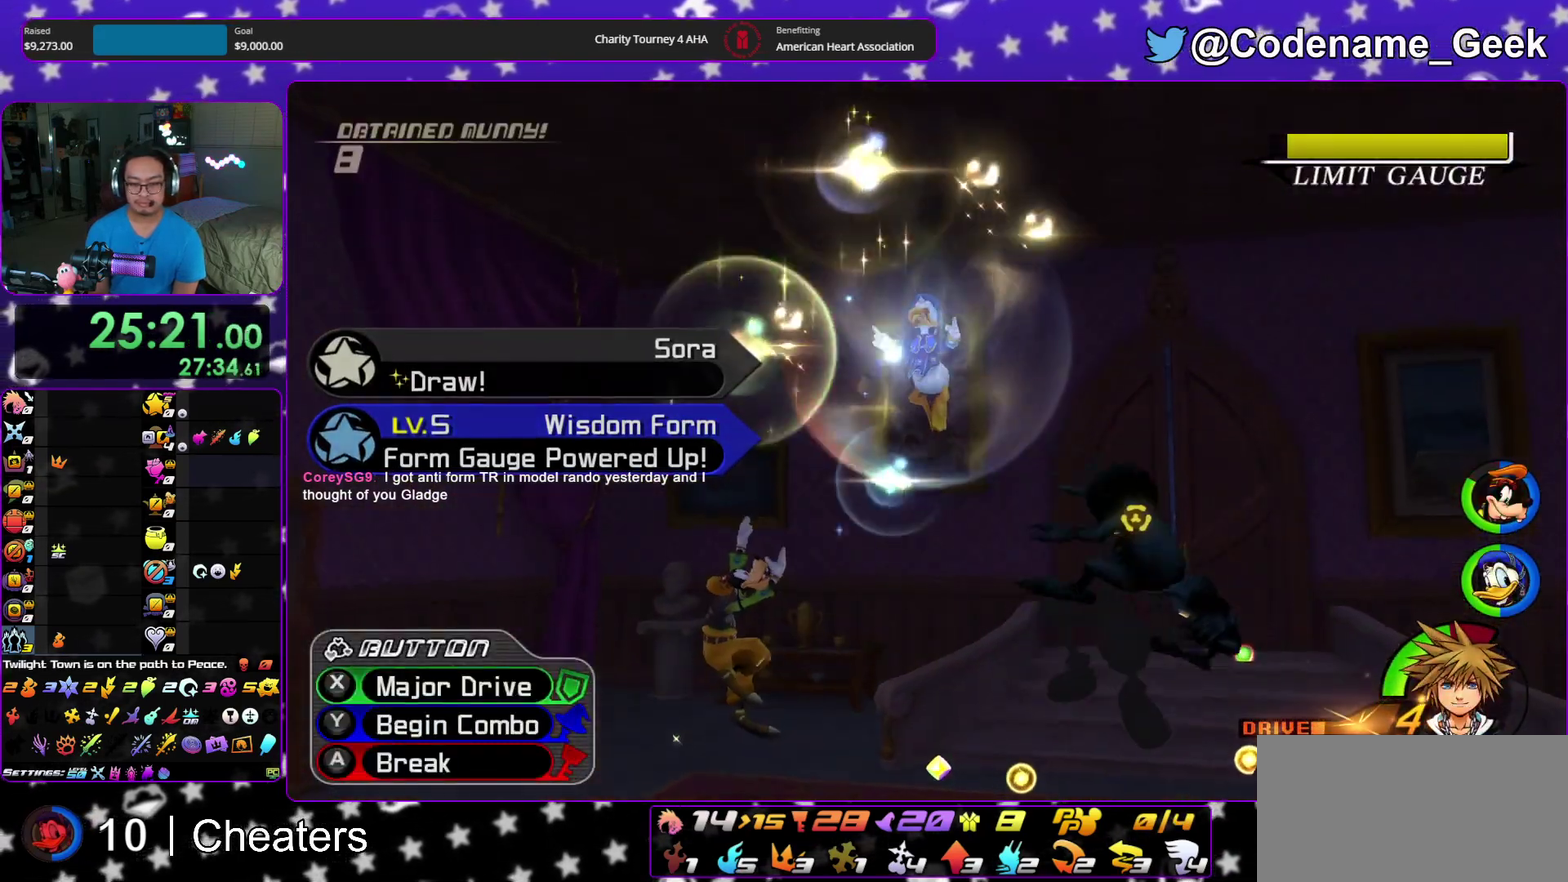
{"dt_ms": 300, "buttons": ["Y"], "left_stick": "right", "right_stick": "center"}
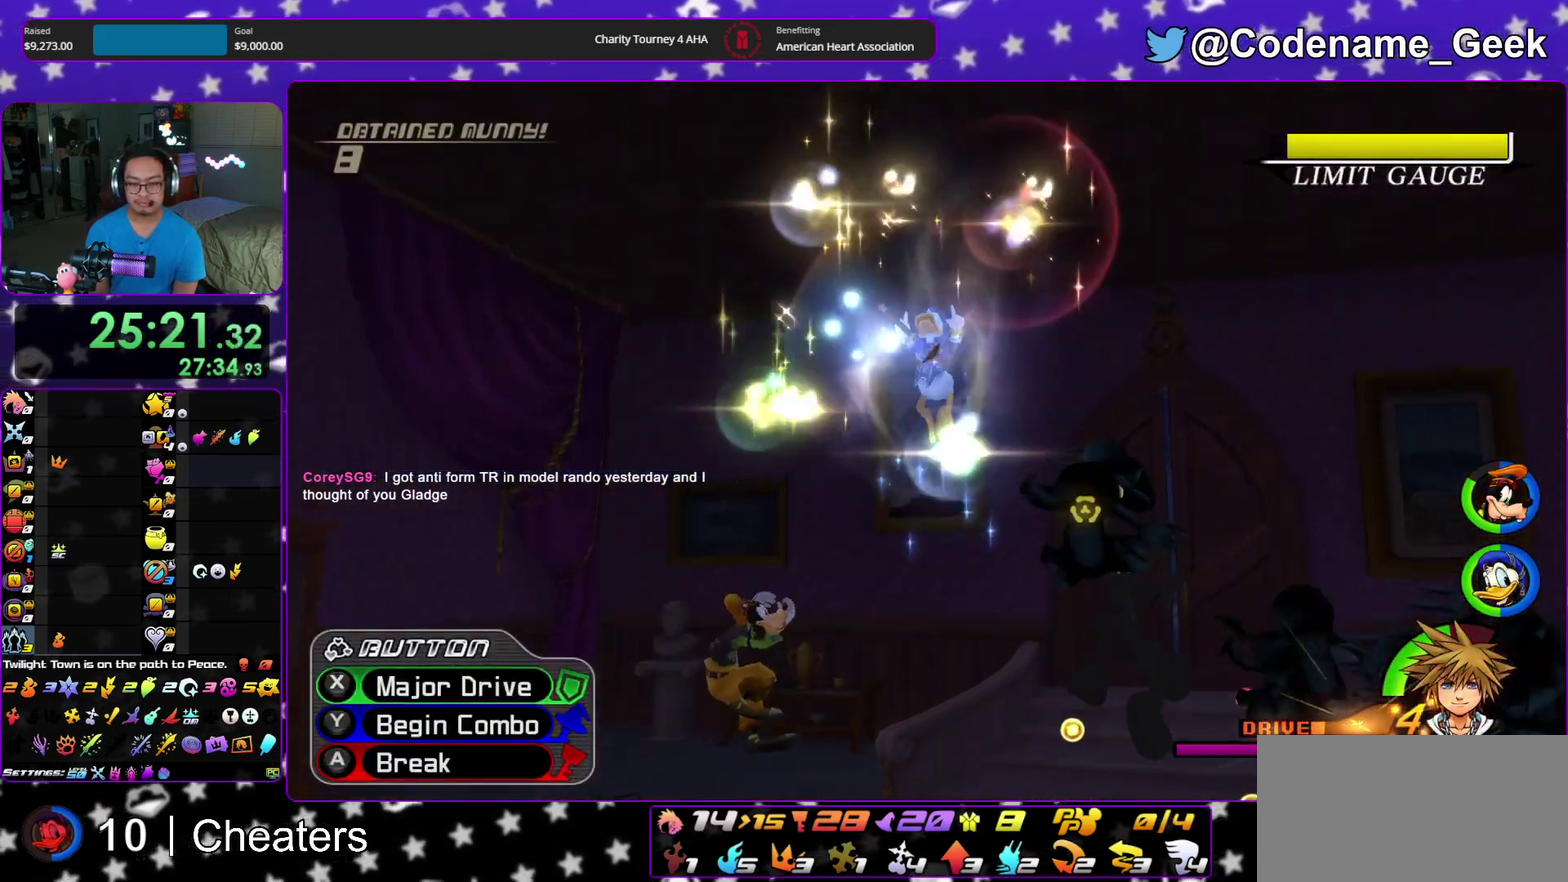
{"dt_ms": 600, "buttons": ["Y"], "left_stick": "right", "right_stick": "down"}
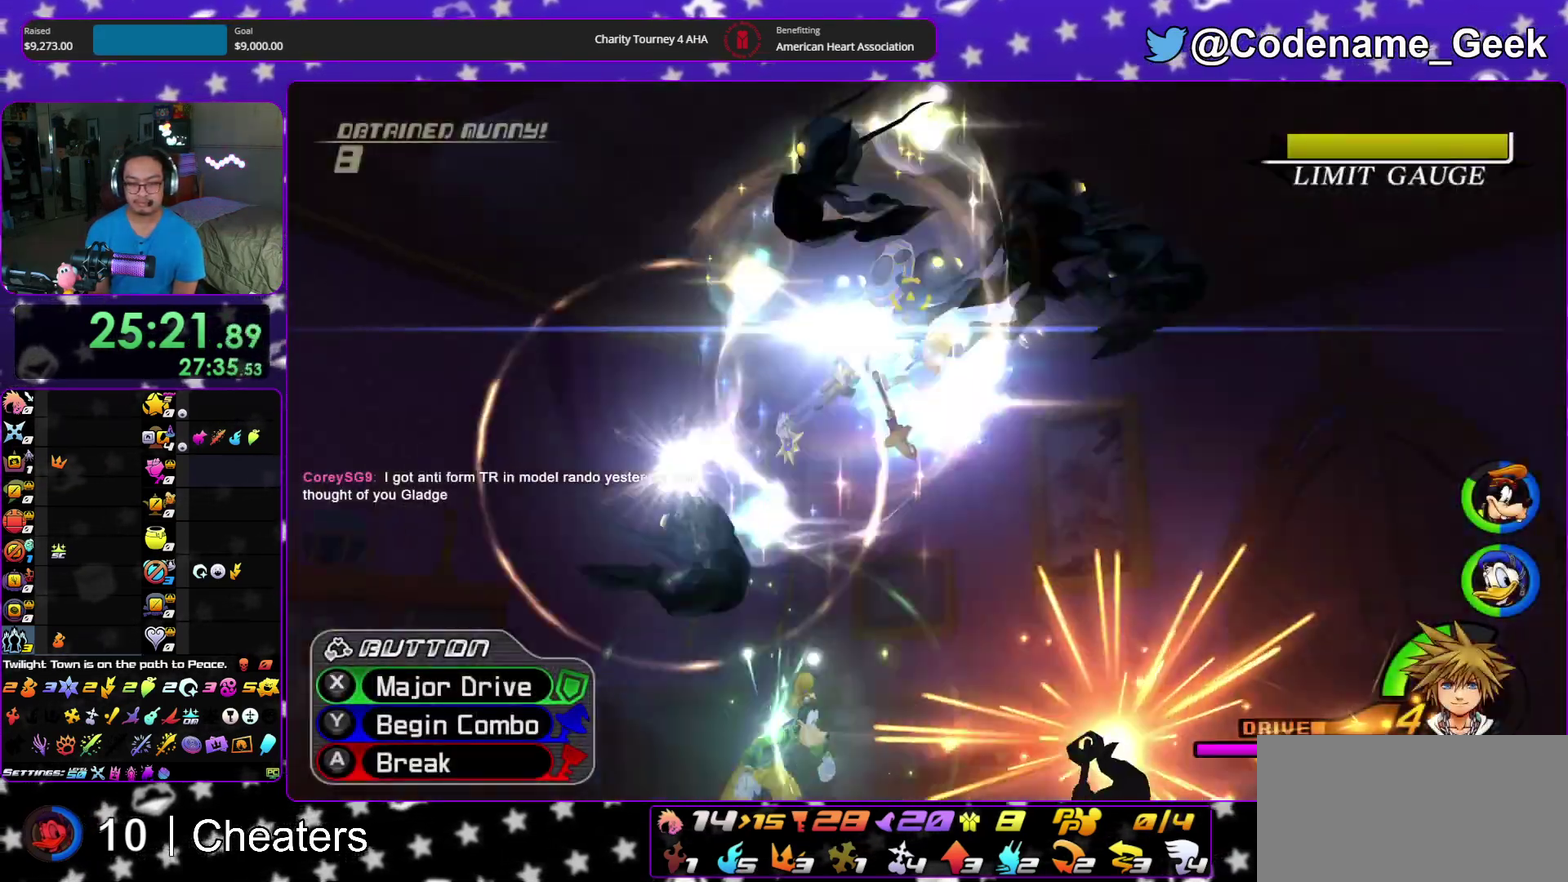
{"dt_ms": 400, "buttons": [], "left_stick": "right", "right_stick": "down", "events": [[50, "Y", "up"], [217, "X", "down"], [317, "X", "up"]]}
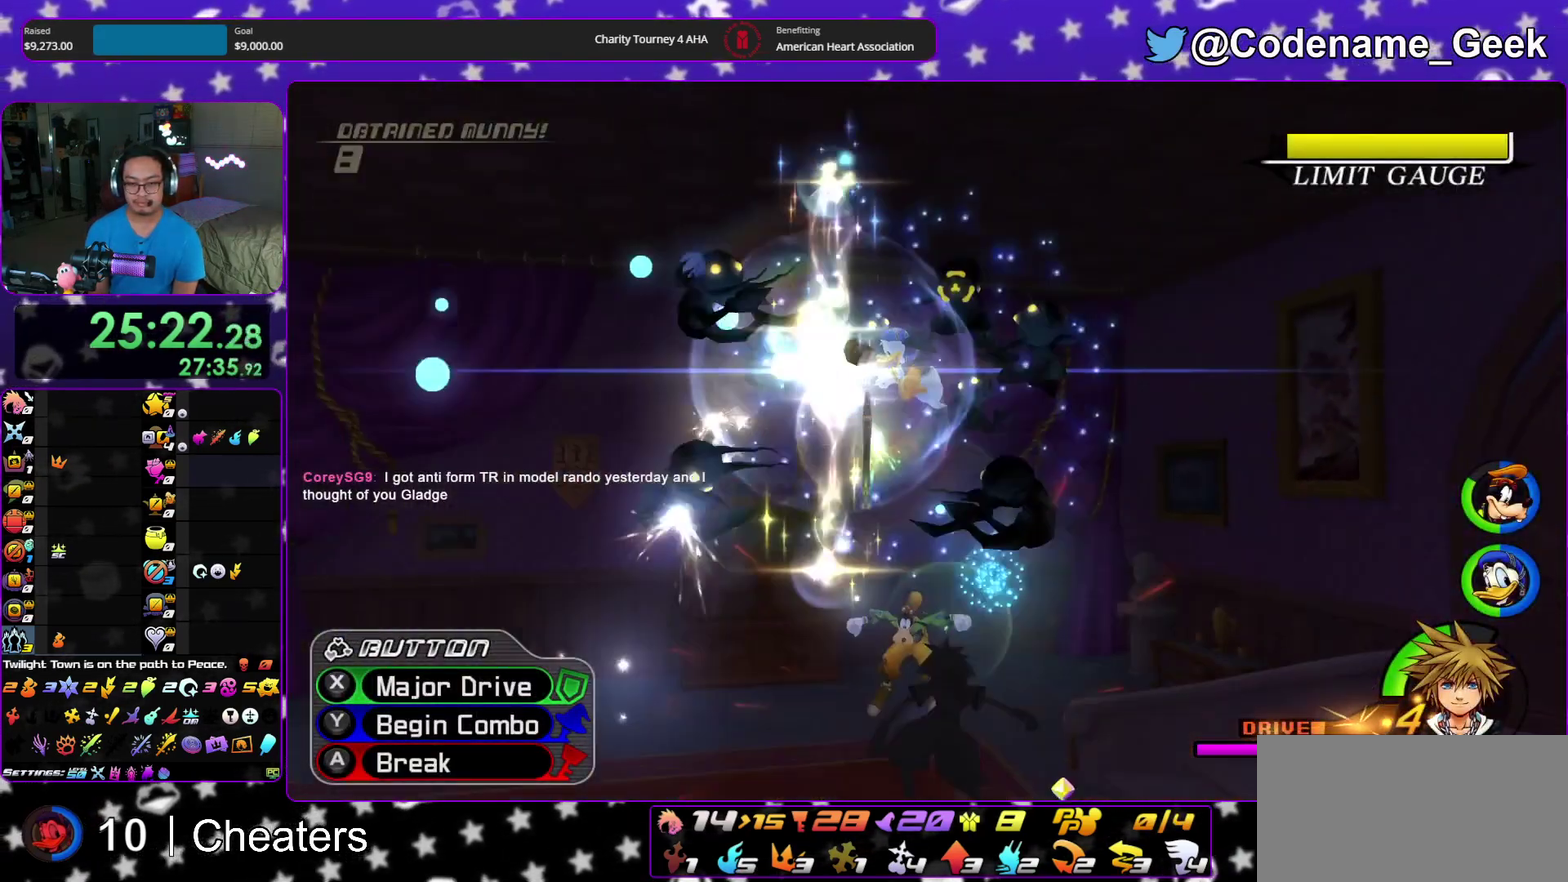
{"dt_ms": 500, "buttons": ["X"], "left_stick": "down-right", "right_stick": "down", "events": [[300, "left_stick", "down-right"], [383, "X", "down"]]}
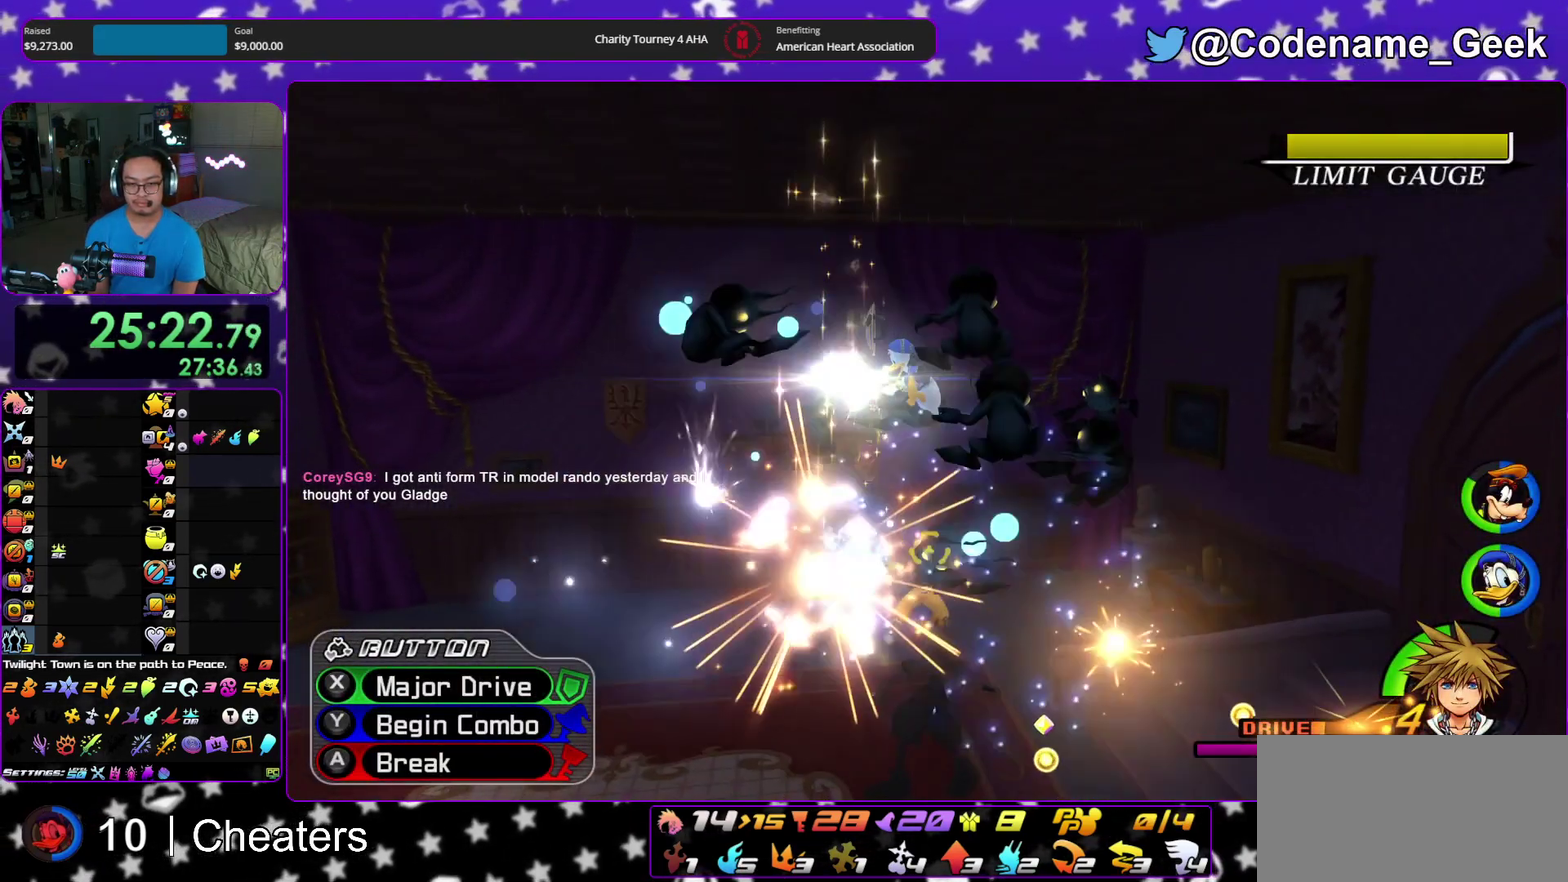
{"dt_ms": 500, "buttons": ["X"], "left_stick": "left", "right_stick": "down", "events": [[17, "X", "up"], [100, "X", "down"], [167, "left_stick", "down"], [217, "X", "up"], [267, "left_stick", "down-left"], [300, "X", "down"], [383, "left_stick", "left"], [433, "X", "up"], [500, "X", "down"]]}
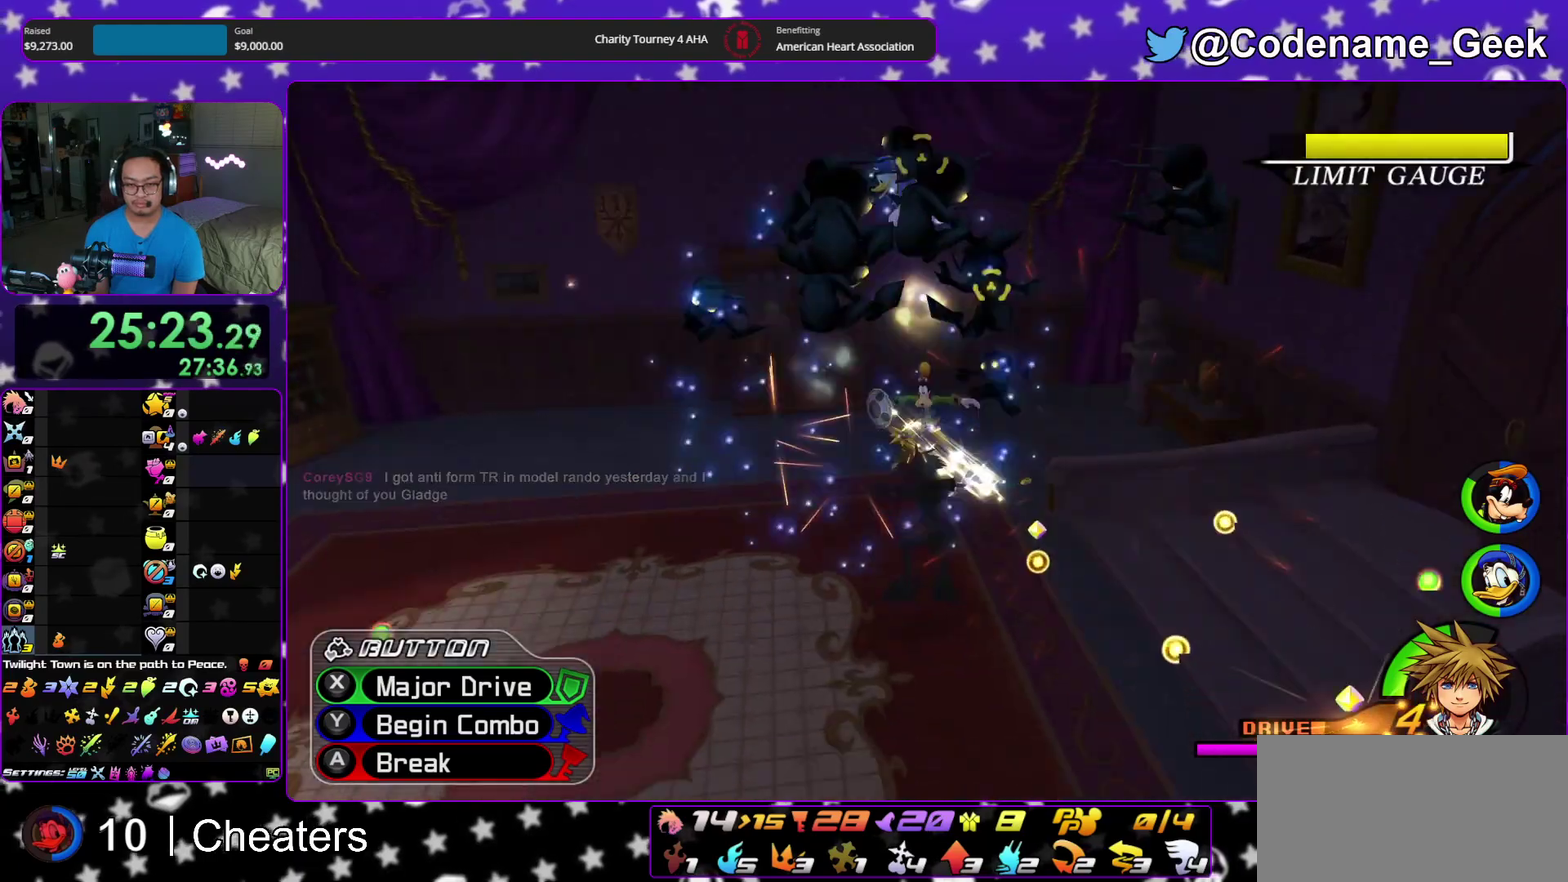
{"dt_ms": 400, "buttons": [], "left_stick": "right", "right_stick": "down"}